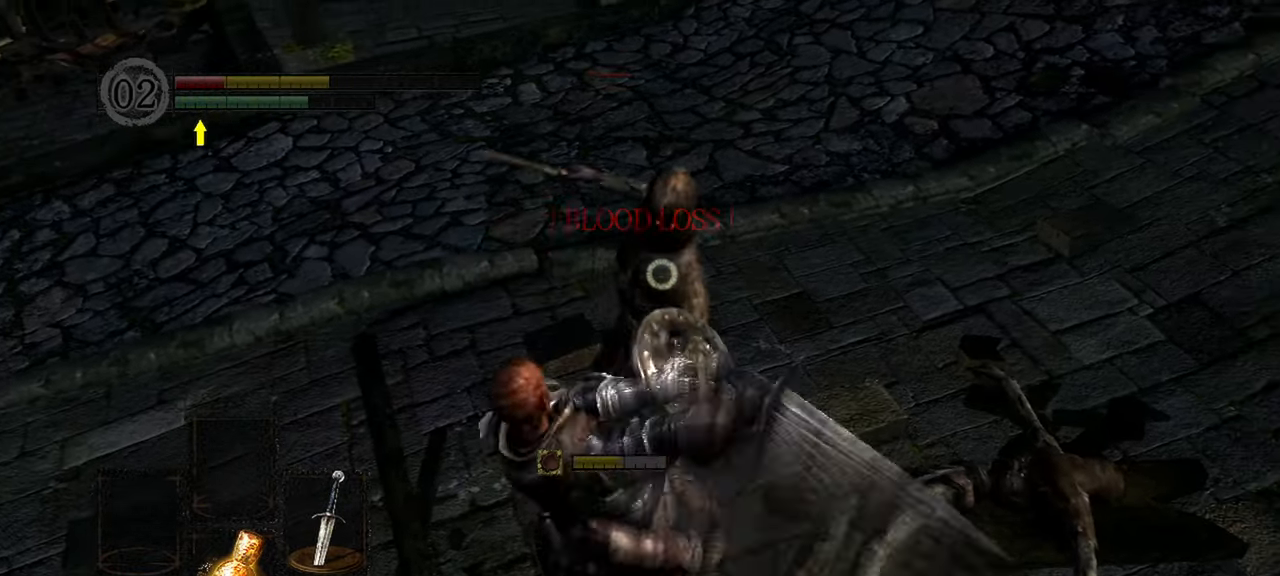
Gameplay with a controller (Xbox layout); each line is a JSON object with the inputs held at the frame after it. "events" lists button and stick changes between this image and that frame as [ms after this image, input, new state], when the widget could be followed in between. Not read: L3.
{"buttons": [], "left_stick": "up-right", "right_stick": "center", "events": []}
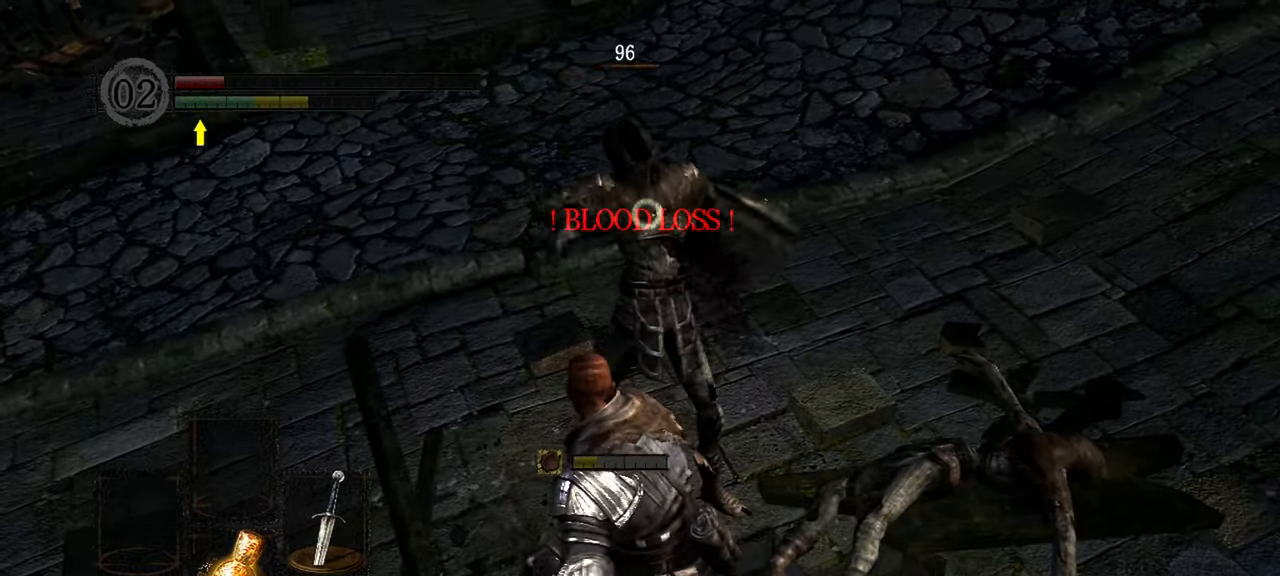
{"buttons": [], "left_stick": "up-right", "right_stick": "center", "events": []}
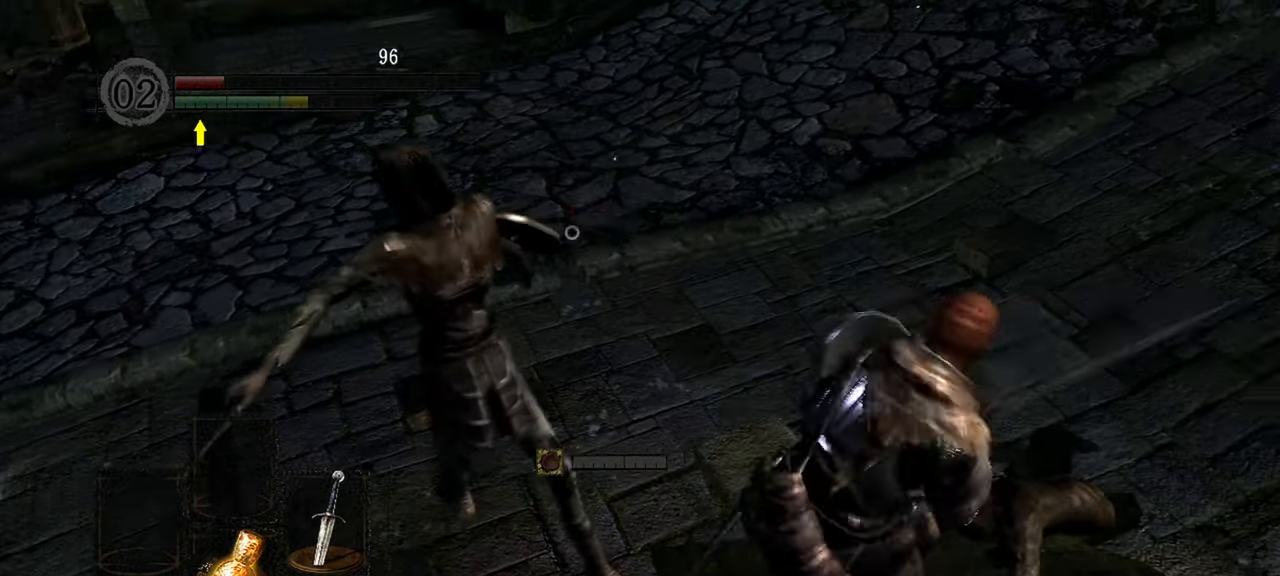
{"buttons": [], "left_stick": "up-right", "right_stick": "center", "events": []}
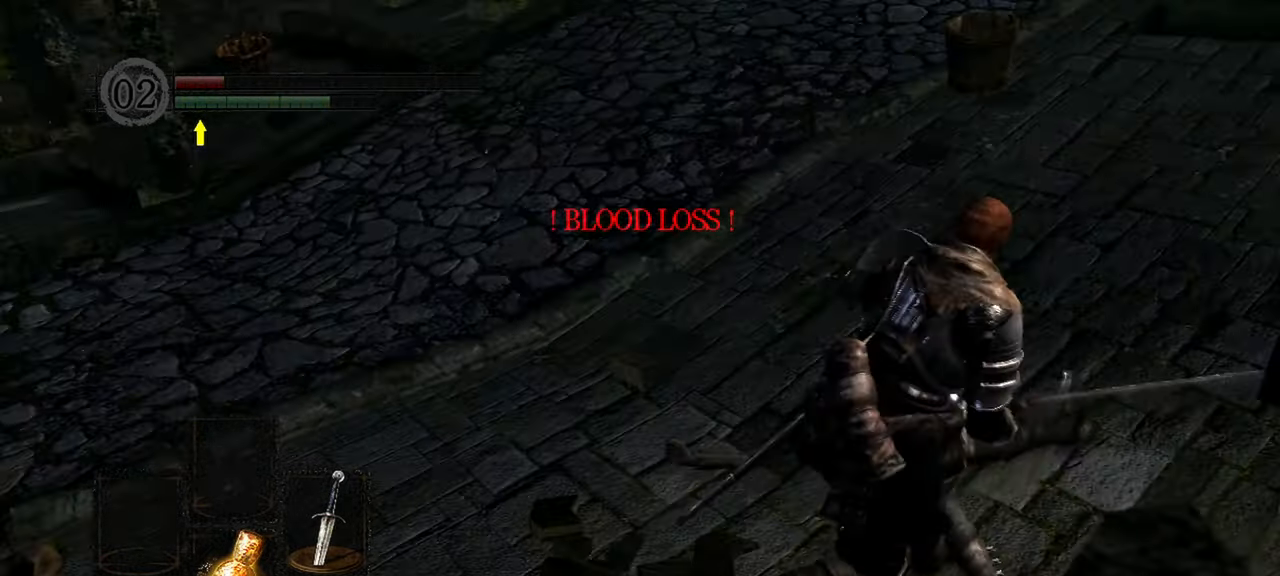
{"buttons": [], "left_stick": "up", "right_stick": "center", "events": [[50, "left_stick", "up"]]}
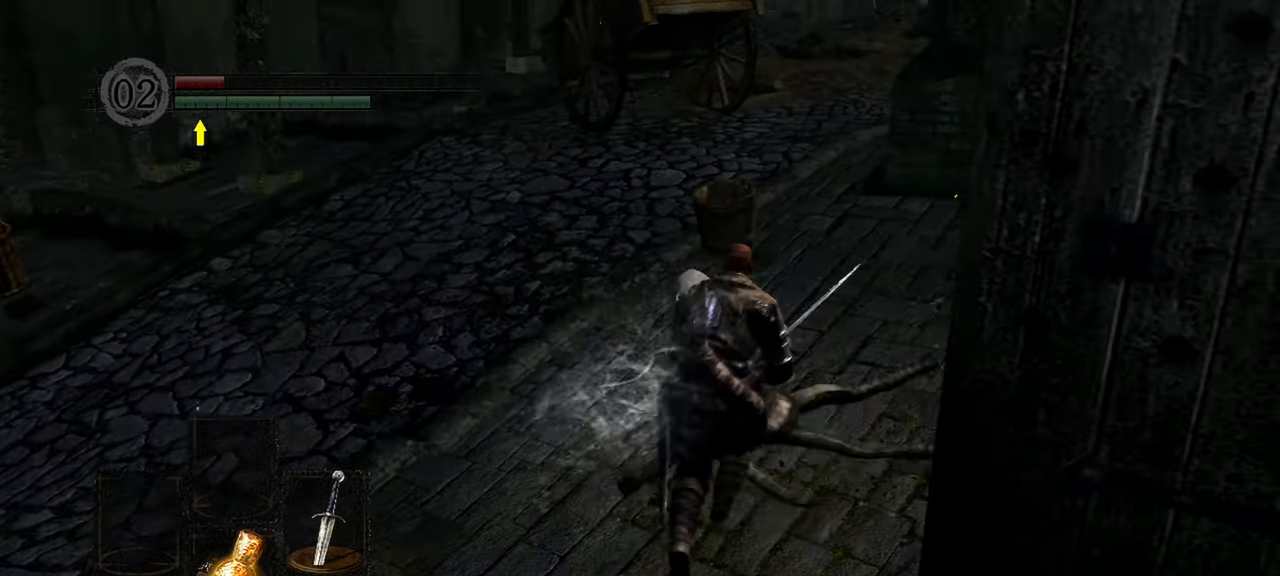
{"buttons": [], "left_stick": "up", "right_stick": "center", "events": []}
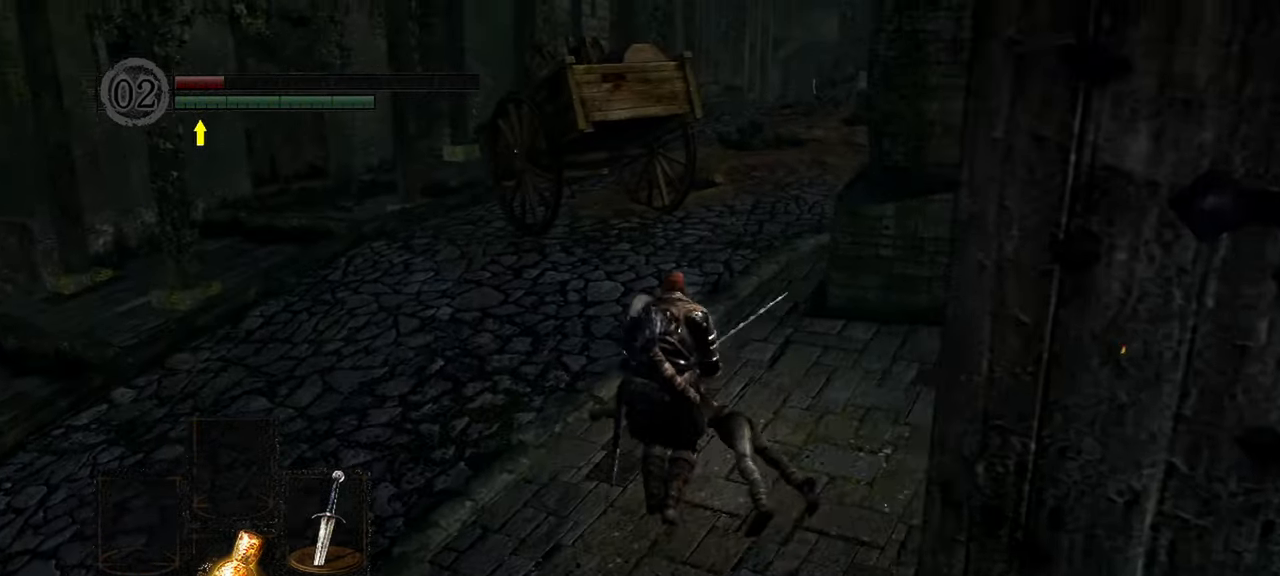
{"buttons": [], "left_stick": "up", "right_stick": "left", "events": [[117, "right_stick", "left"]]}
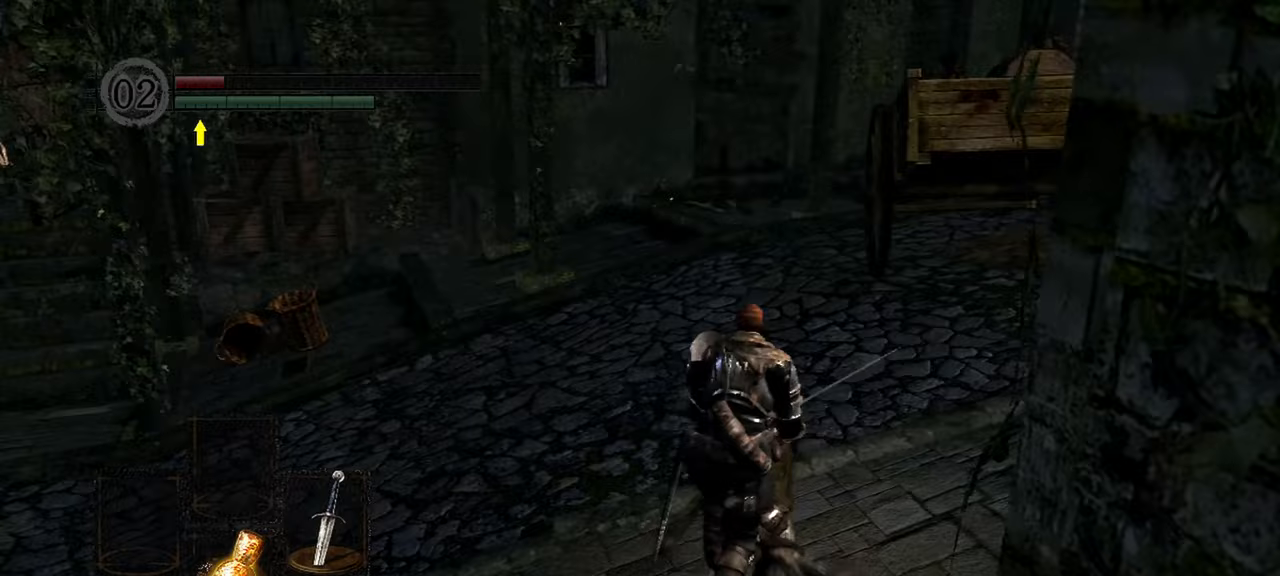
{"buttons": [], "left_stick": "up", "right_stick": "left", "events": []}
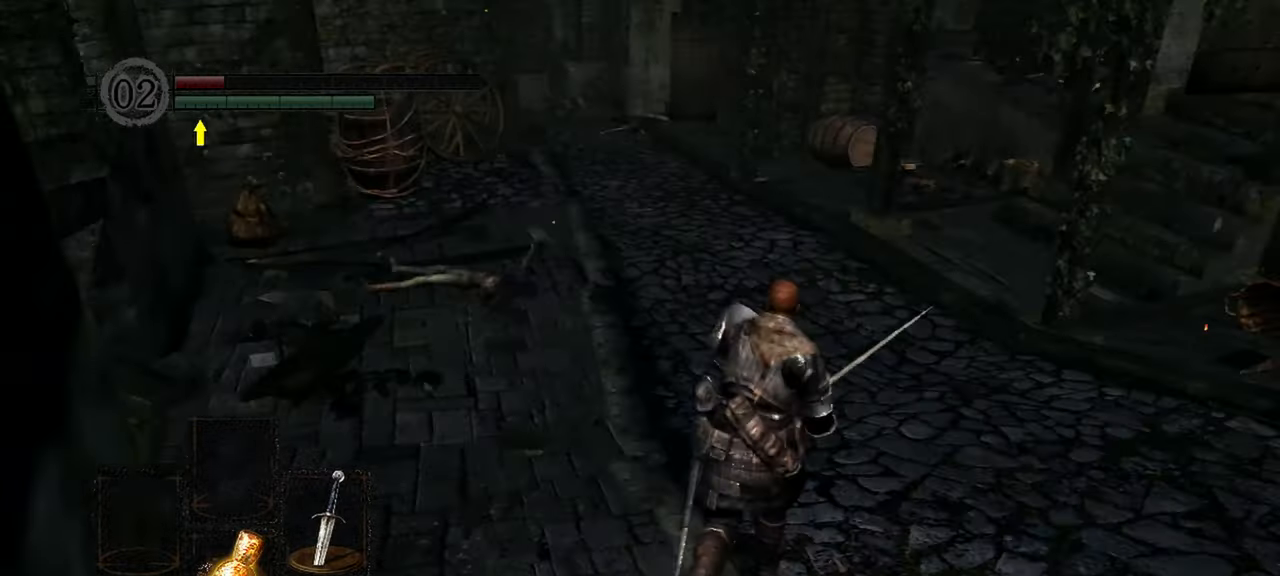
{"buttons": [], "left_stick": "center", "right_stick": "center", "events": [[17, "right_stick", "center"], [50, "left_stick", "center"]]}
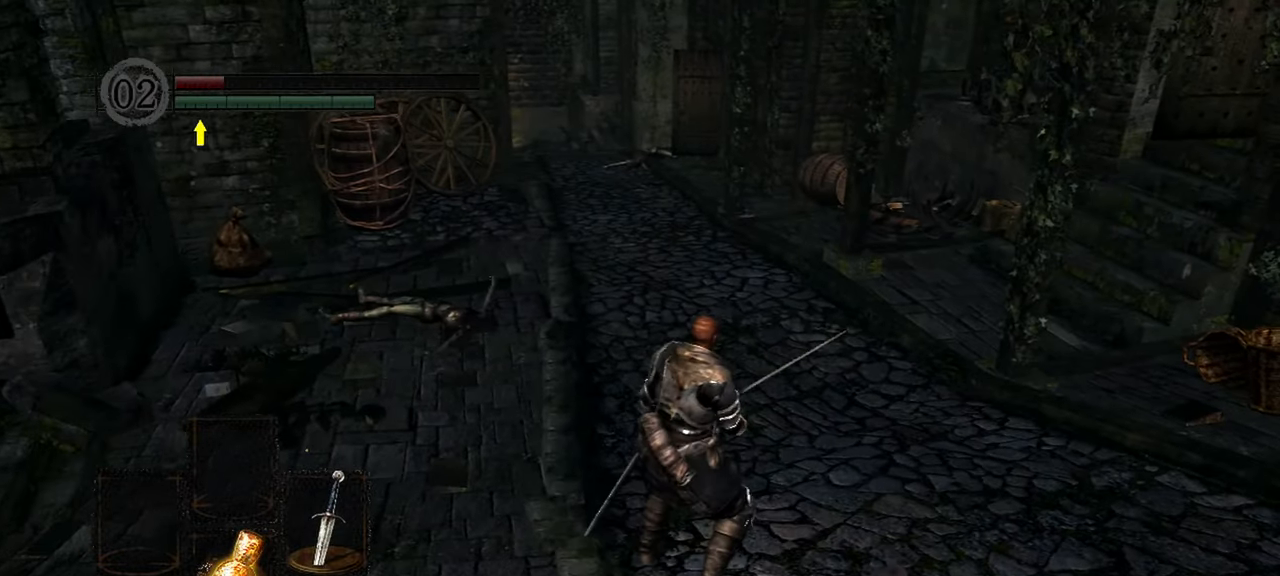
{"buttons": ["X"], "left_stick": "center", "right_stick": "center", "events": [[383, "X", "down"]]}
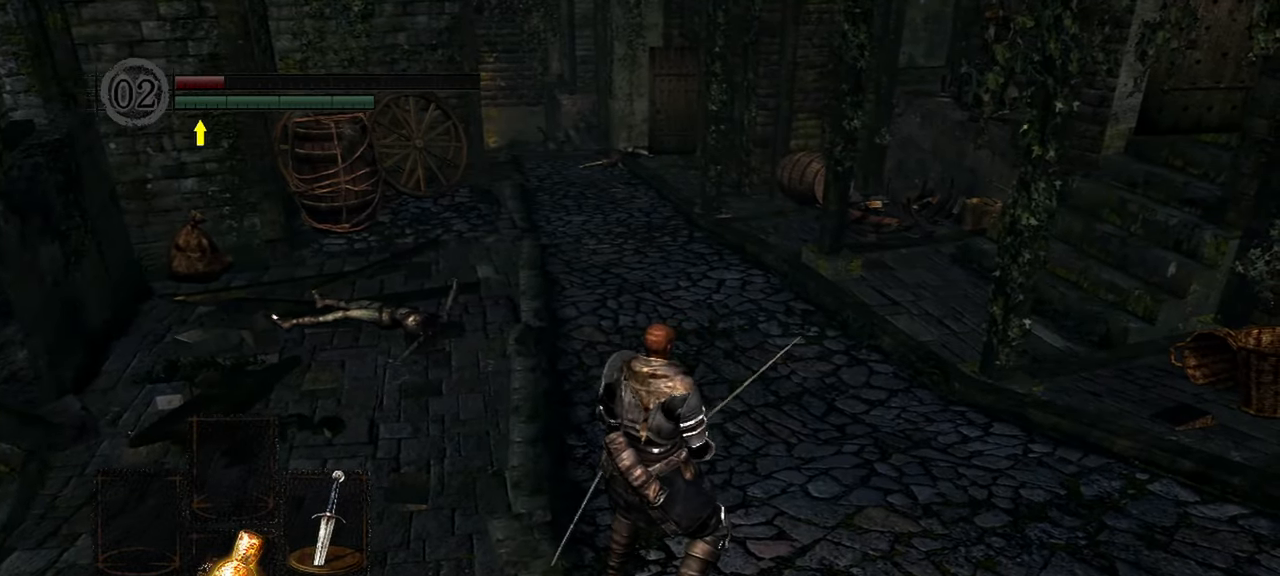
{"buttons": [], "left_stick": "center", "right_stick": "center", "events": [[17, "X", "up"]]}
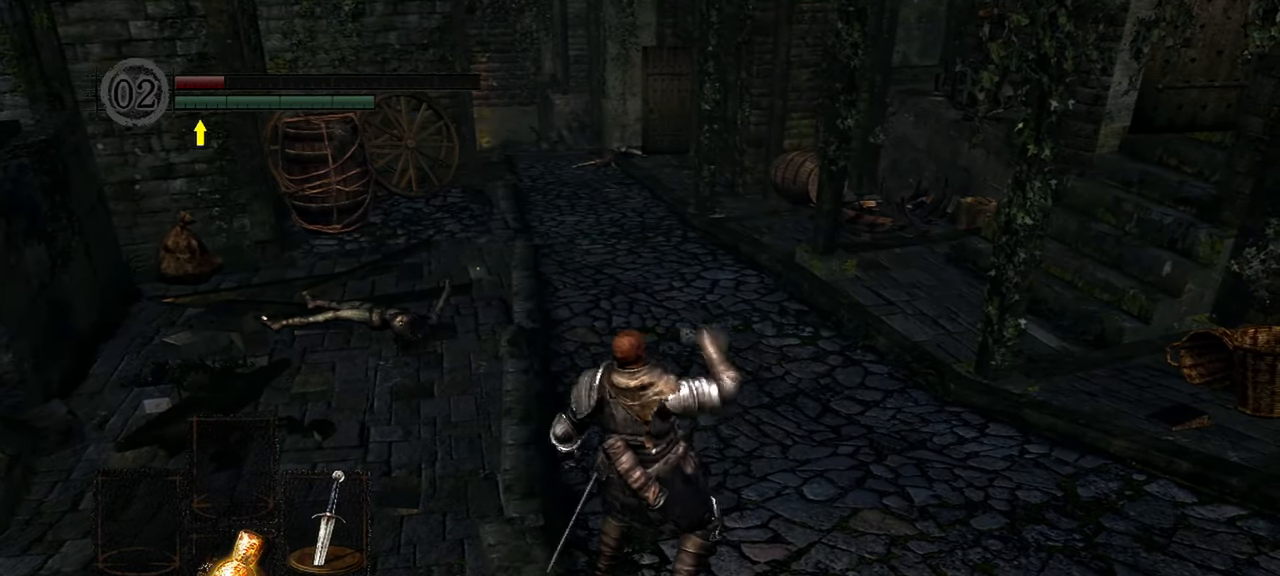
{"buttons": [], "left_stick": "center", "right_stick": "center", "events": []}
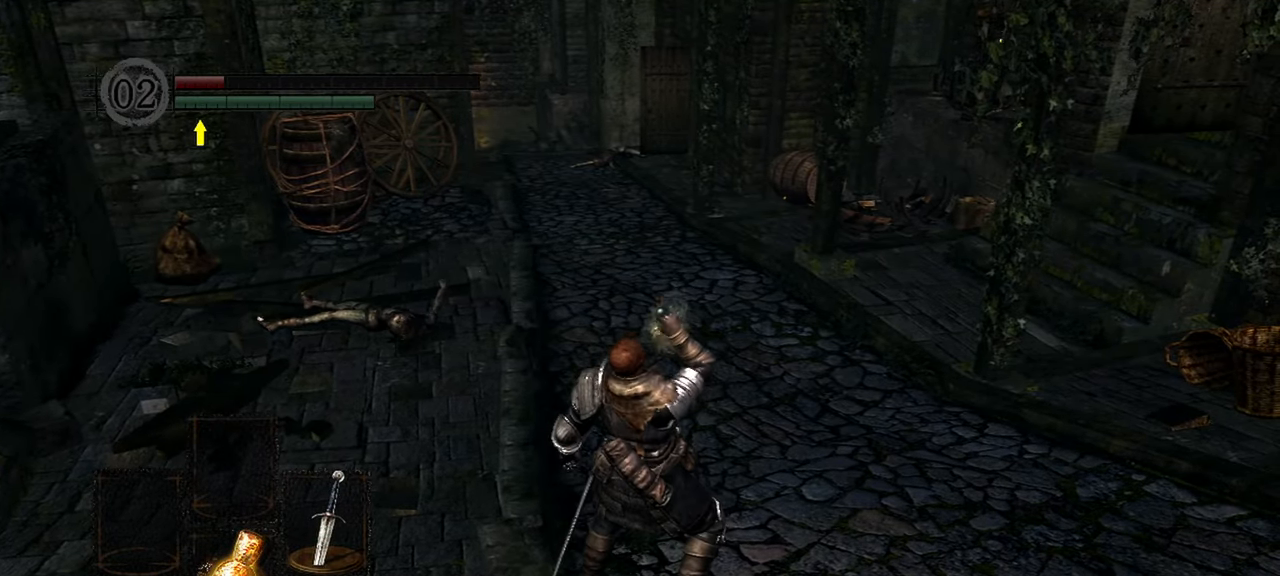
{"buttons": [], "left_stick": "center", "right_stick": "center", "events": []}
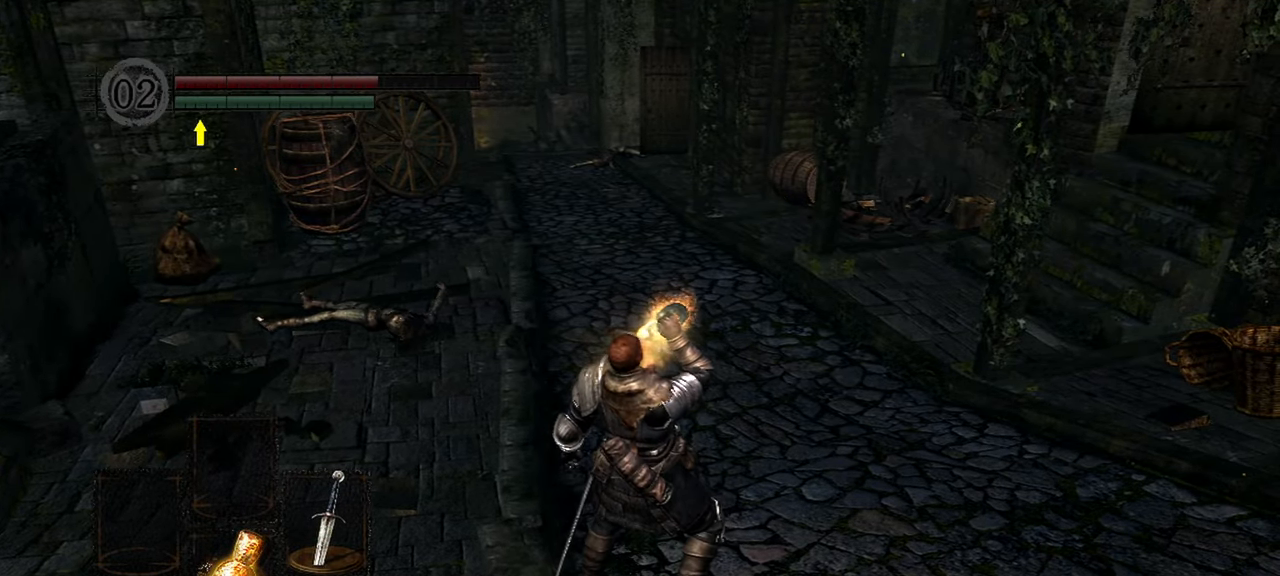
{"buttons": [], "left_stick": "center", "right_stick": "center", "events": []}
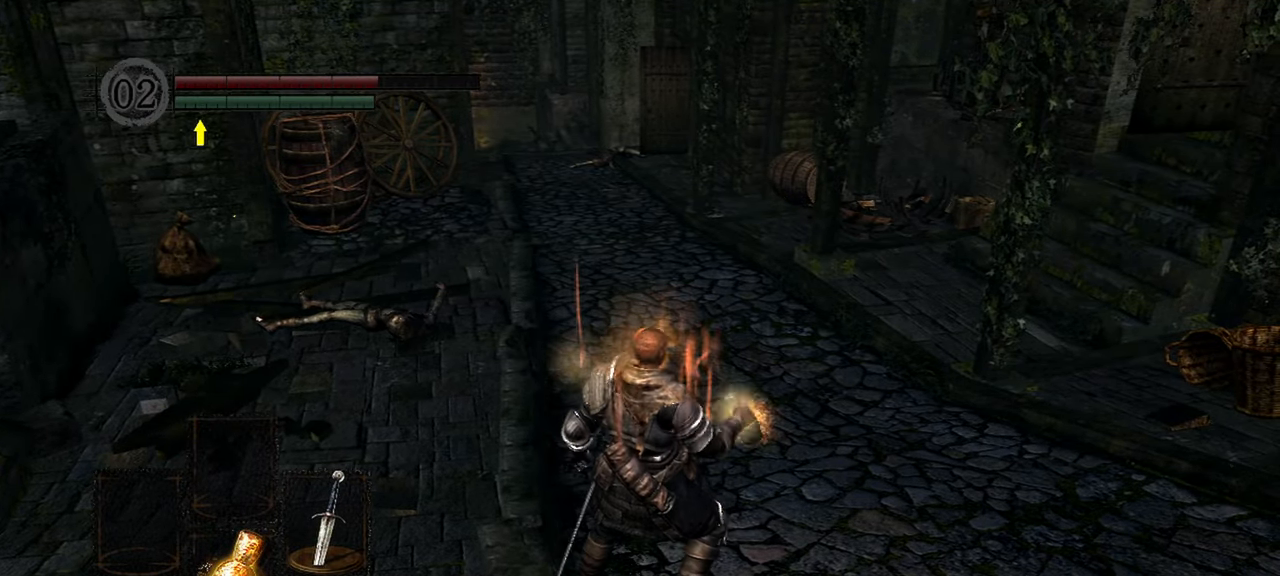
{"buttons": [], "left_stick": "center", "right_stick": "center", "events": [[250, "X", "down"], [350, "X", "up"]]}
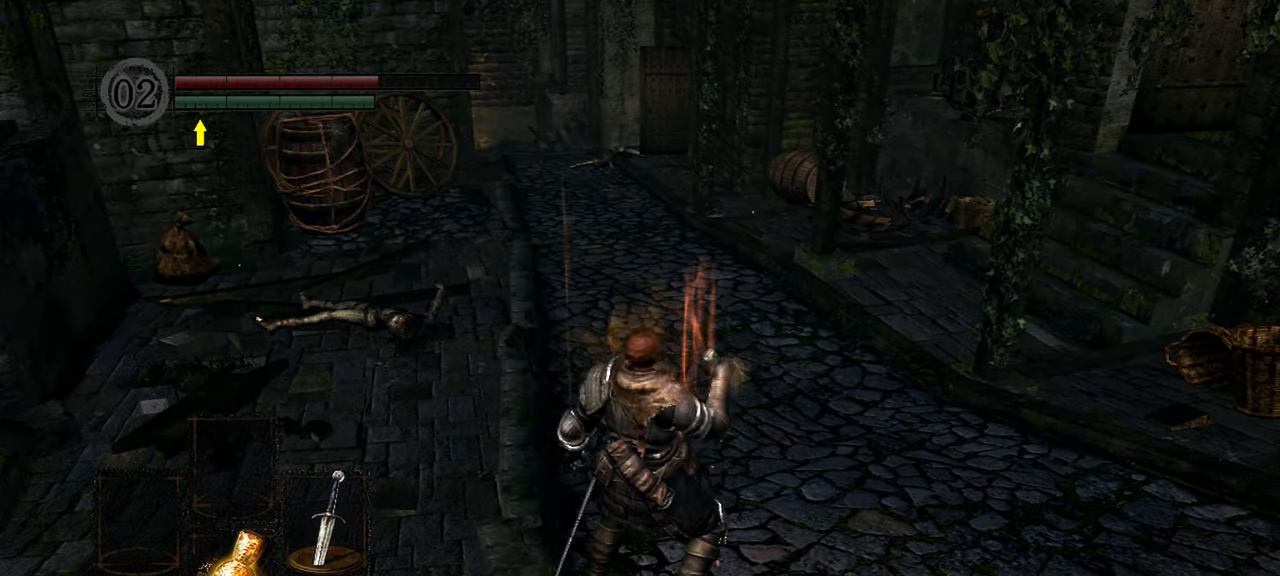
{"buttons": ["DPAD_LEFT"], "left_stick": "center", "right_stick": "center", "events": [[450, "DPAD_LEFT", "down"]]}
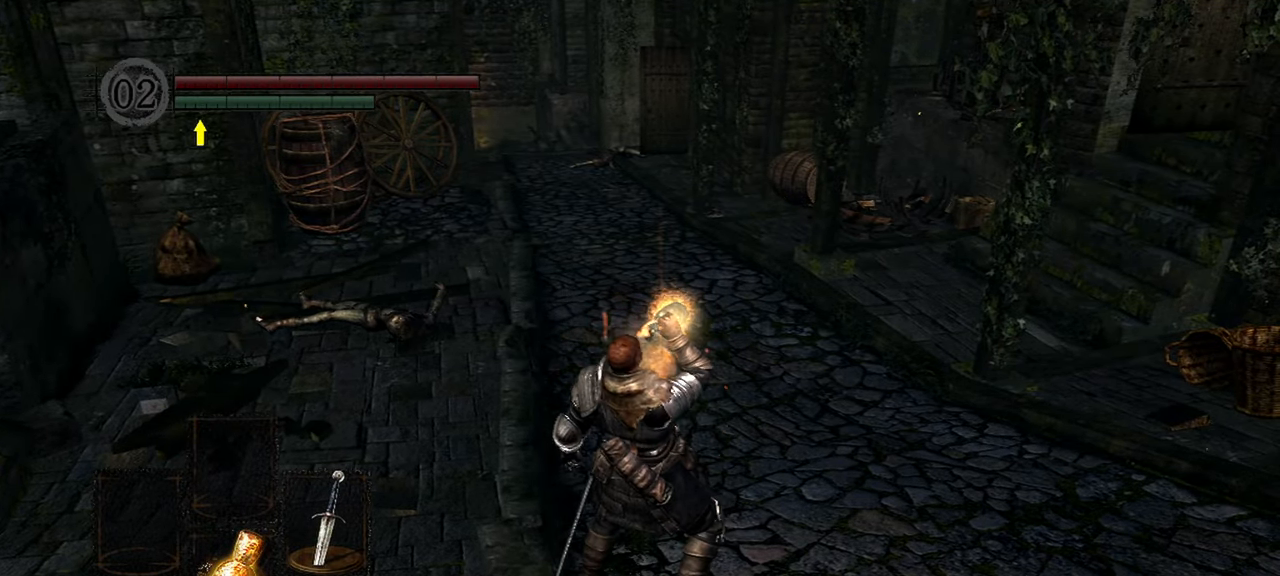
{"buttons": [], "left_stick": "center", "right_stick": "center", "events": [[150, "DPAD_LEFT", "up"]]}
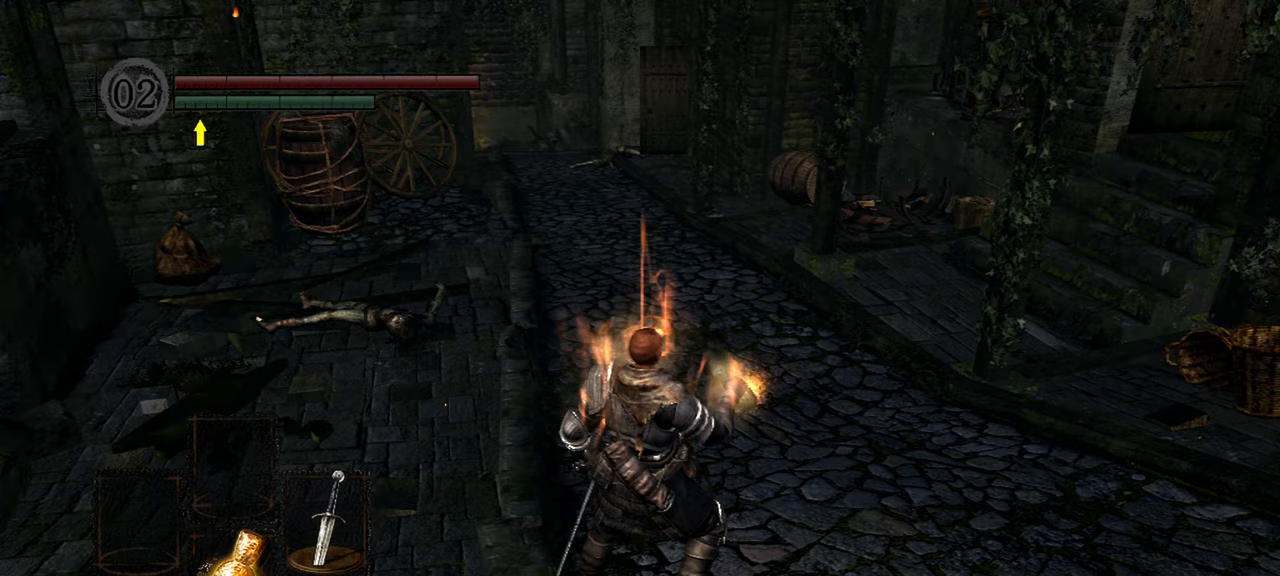
{"buttons": [], "left_stick": "center", "right_stick": "center", "events": []}
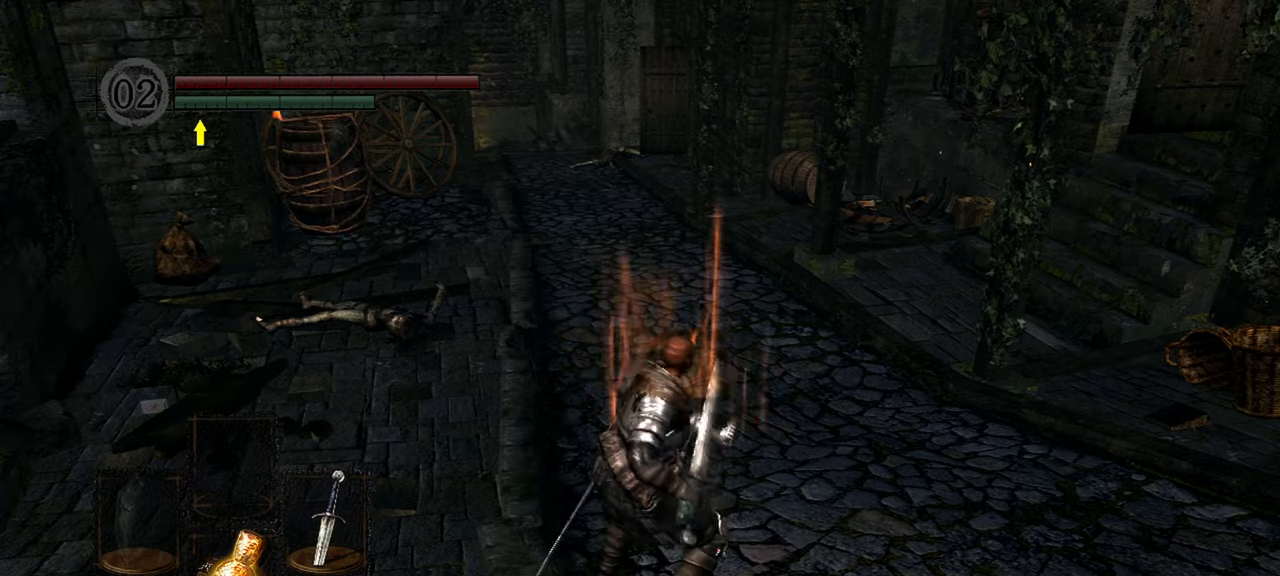
{"buttons": [], "left_stick": "up", "right_stick": "center", "events": [[117, "left_stick", "up"]]}
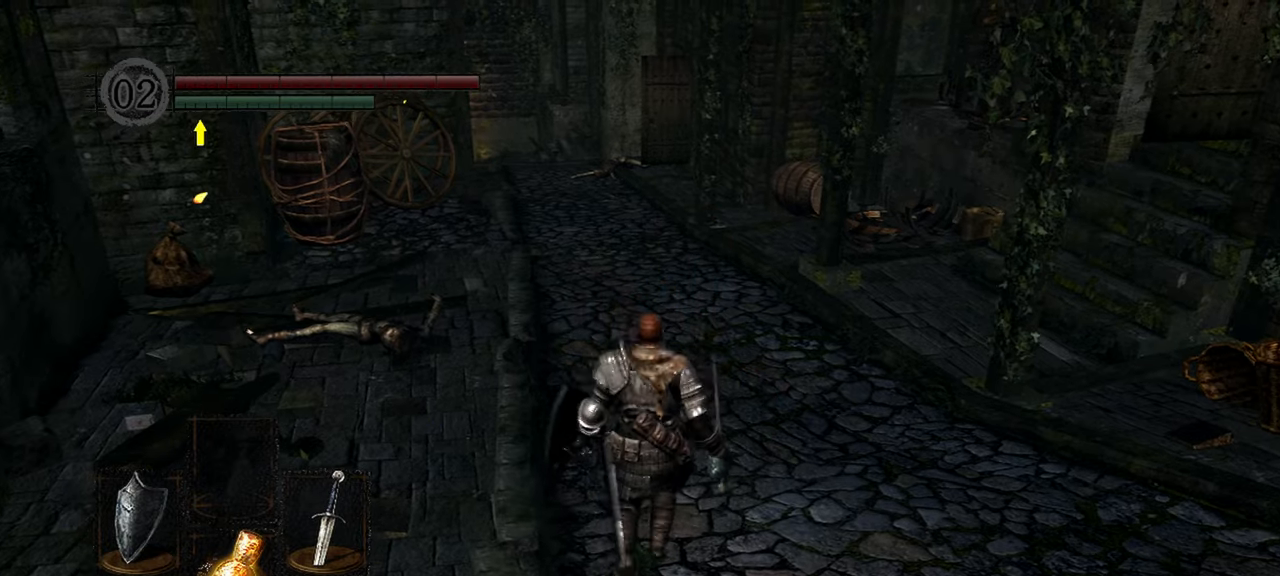
{"buttons": [], "left_stick": "up", "right_stick": "center", "events": []}
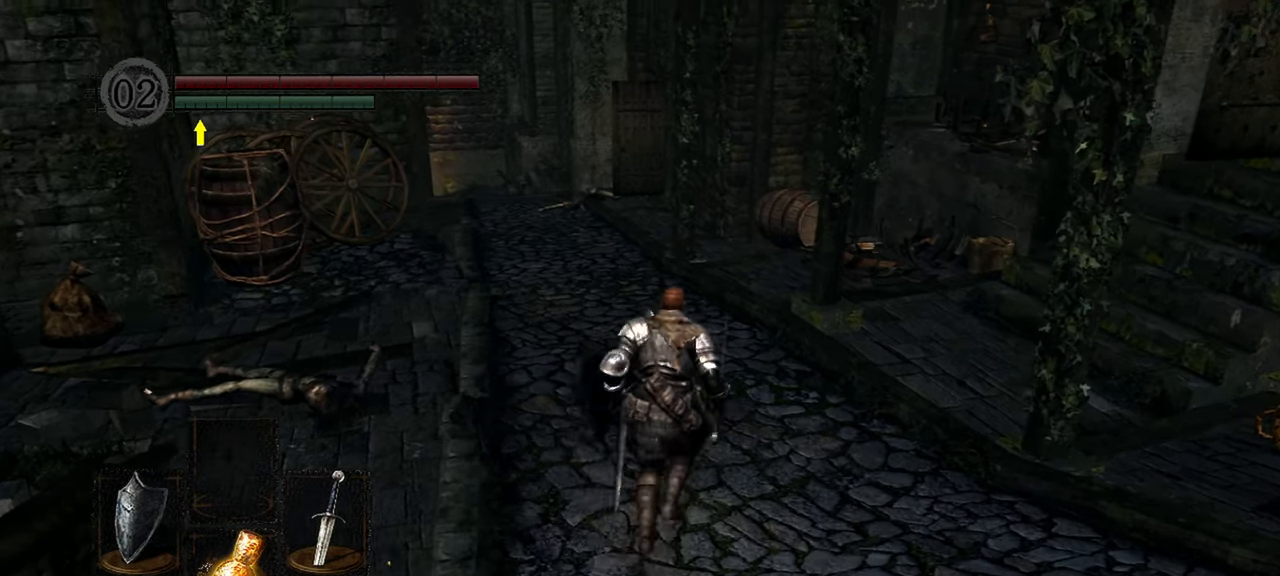
{"buttons": [], "left_stick": "up", "right_stick": "center", "events": [[250, "right_stick", "left"], [417, "right_stick", "center"]]}
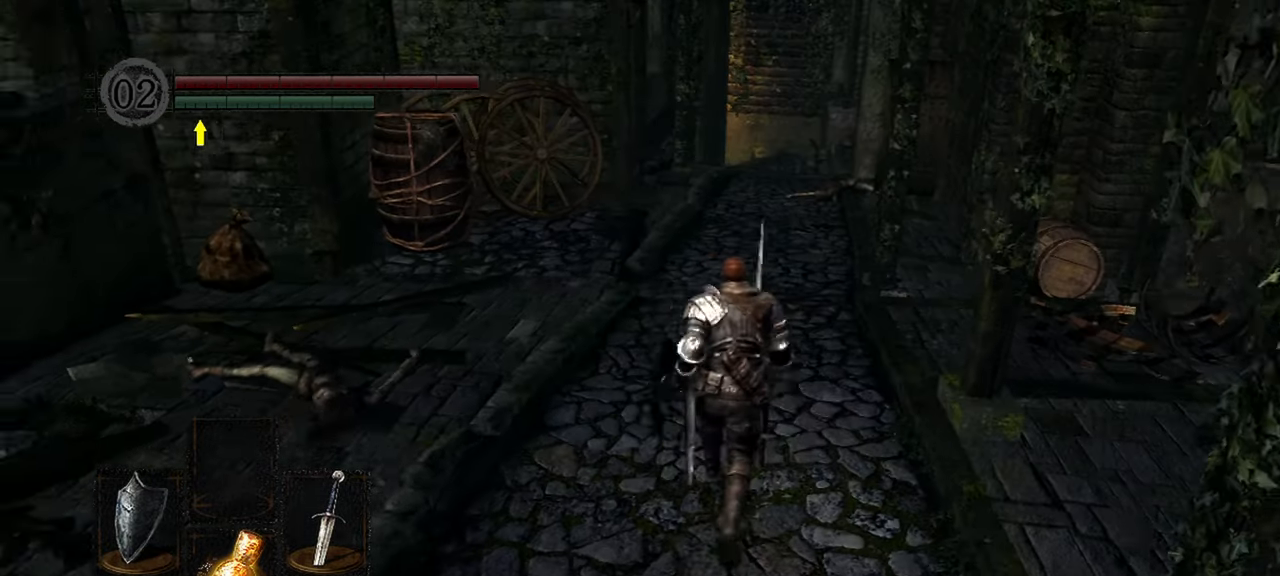
{"buttons": [], "left_stick": "up", "right_stick": "center", "events": []}
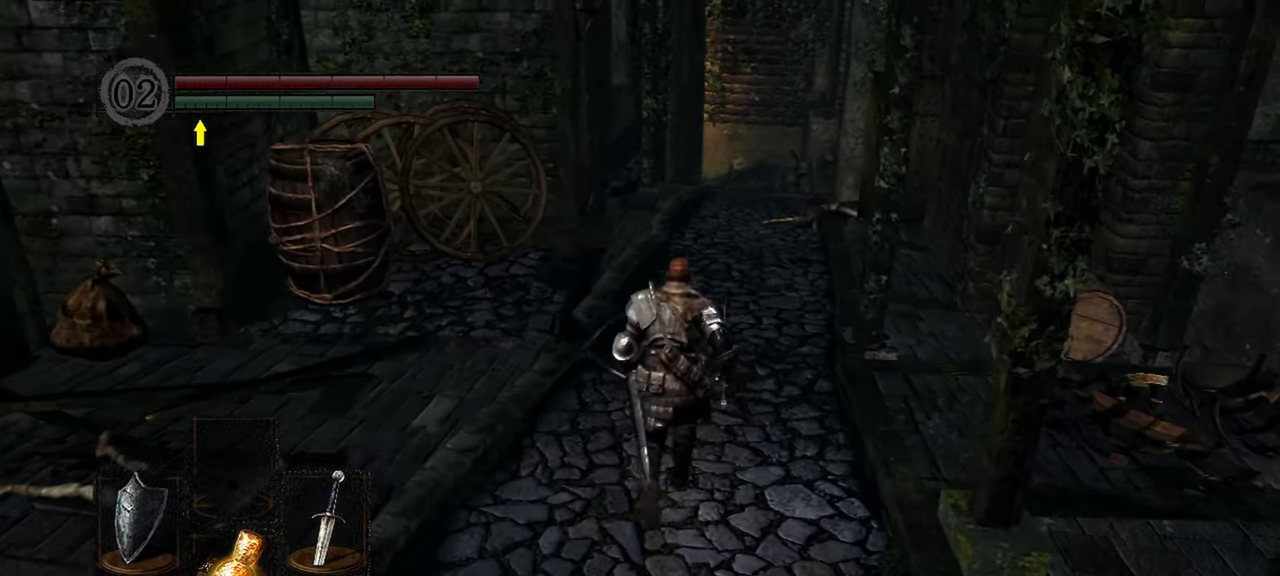
{"buttons": [], "left_stick": "up", "right_stick": "down-right", "events": [[350, "right_stick", "down-right"]]}
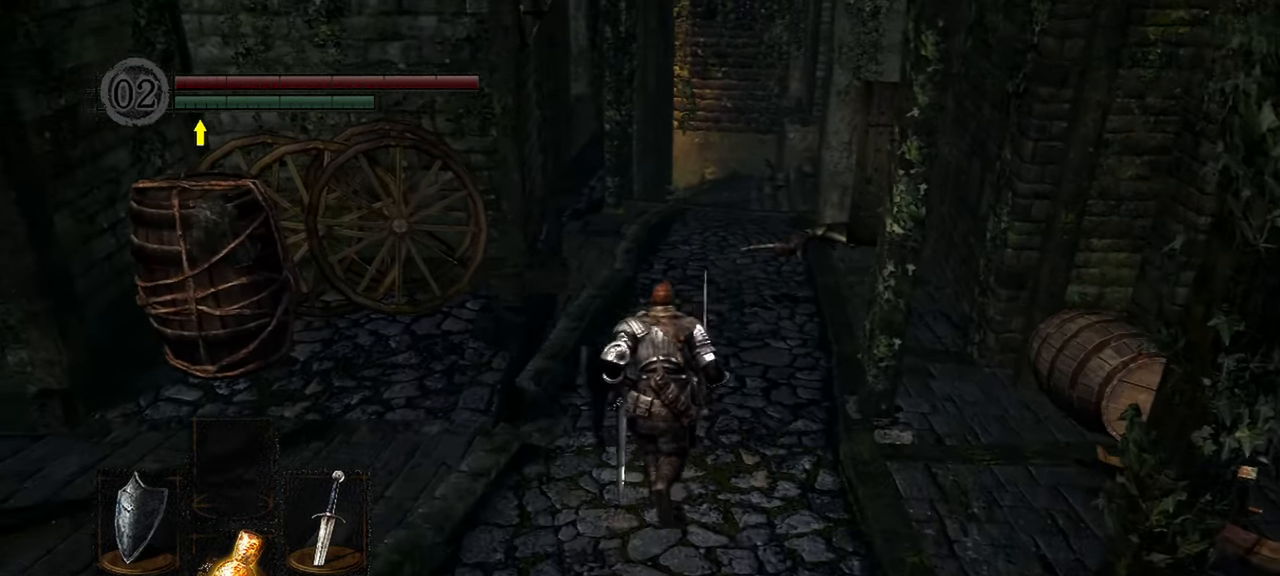
{"buttons": [], "left_stick": "up", "right_stick": "center", "events": [[50, "right_stick", "center"]]}
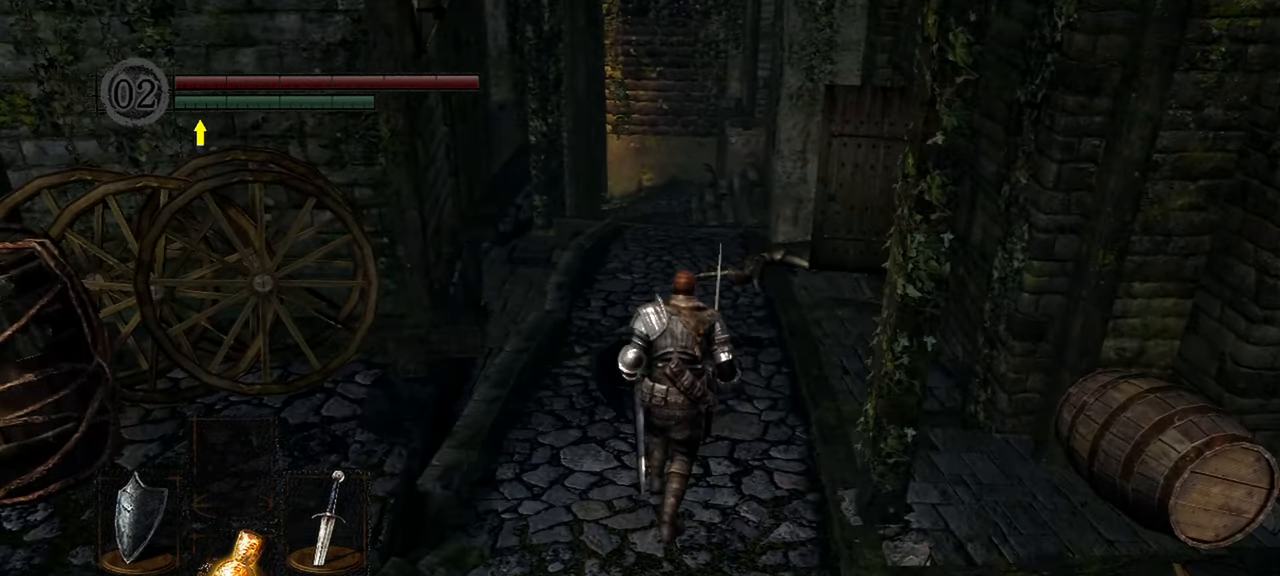
{"buttons": [], "left_stick": "up", "right_stick": "center", "events": []}
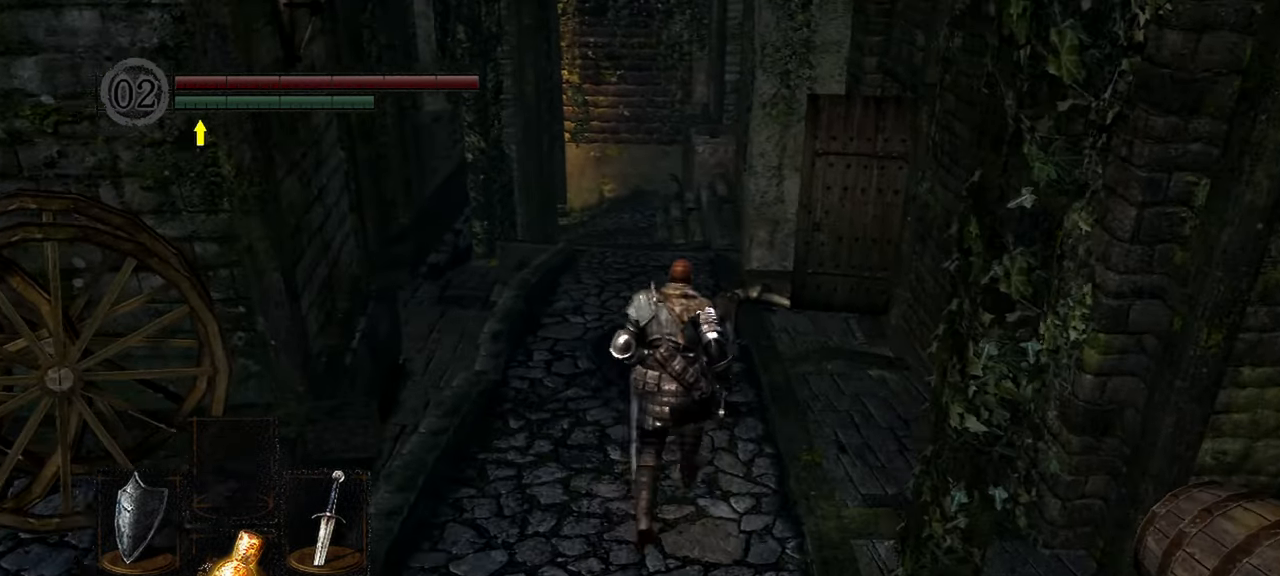
{"buttons": [], "left_stick": "up", "right_stick": "down", "events": [[483, "right_stick", "down"]]}
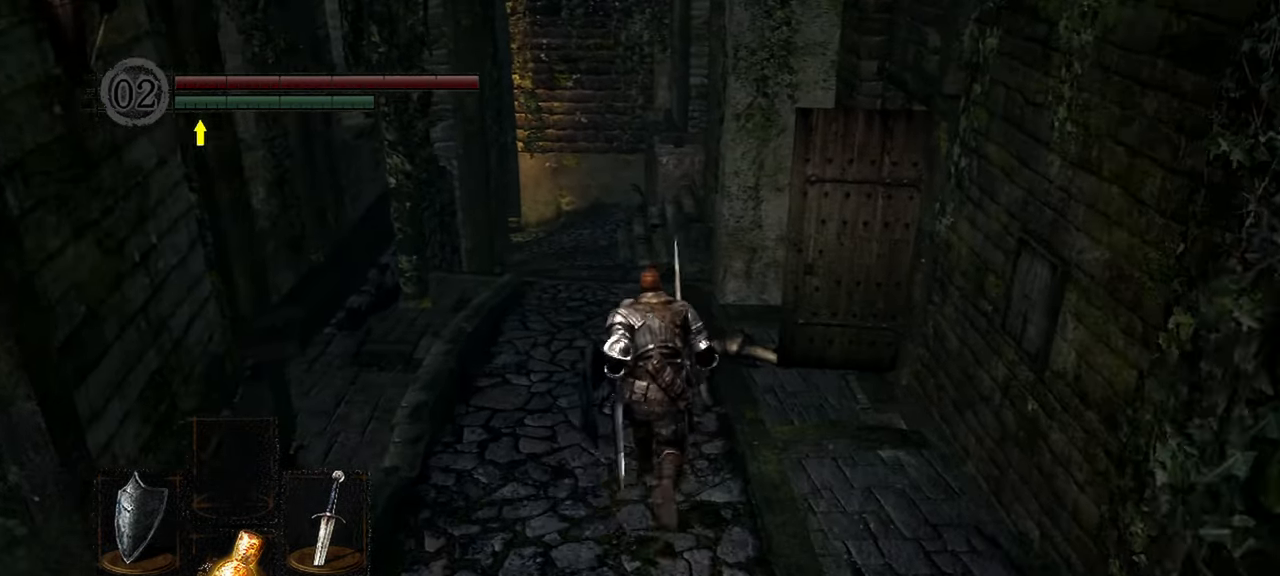
{"buttons": [], "left_stick": "up", "right_stick": "down-left", "events": [[317, "right_stick", "down-left"]]}
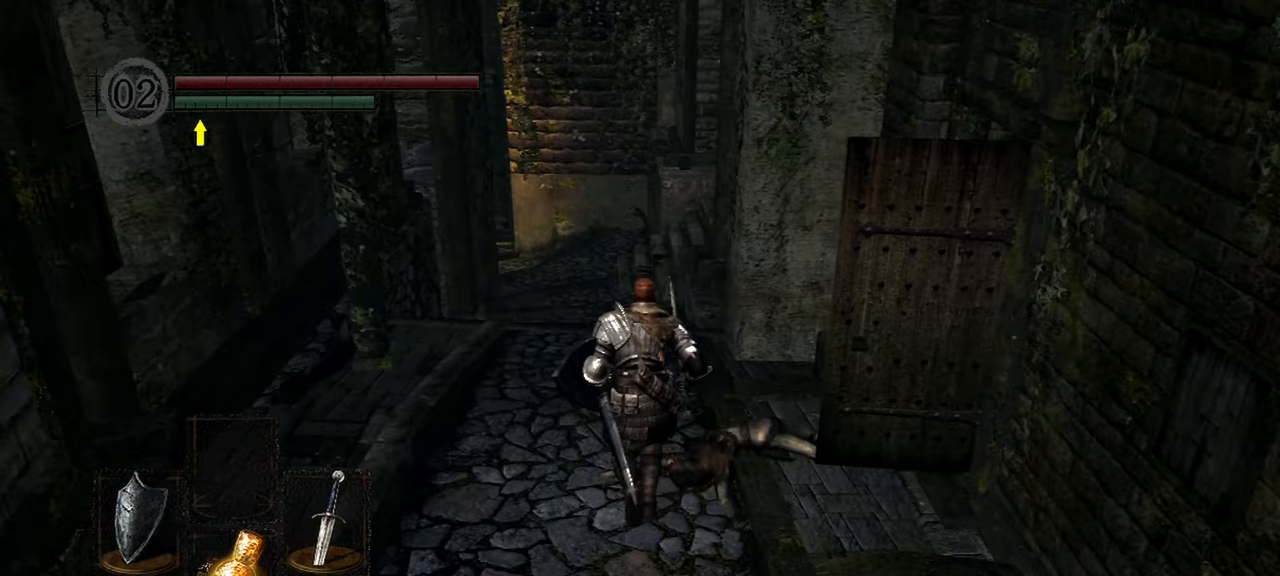
{"buttons": [], "left_stick": "up", "right_stick": "down-left", "events": []}
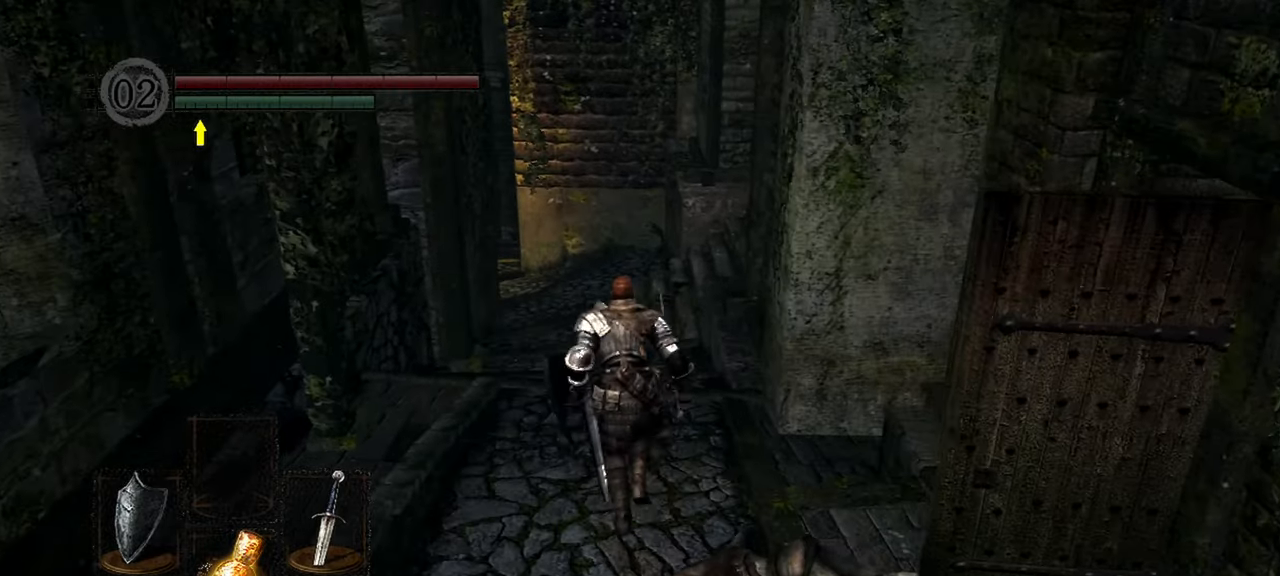
{"buttons": [], "left_stick": "up", "right_stick": "down-left", "events": []}
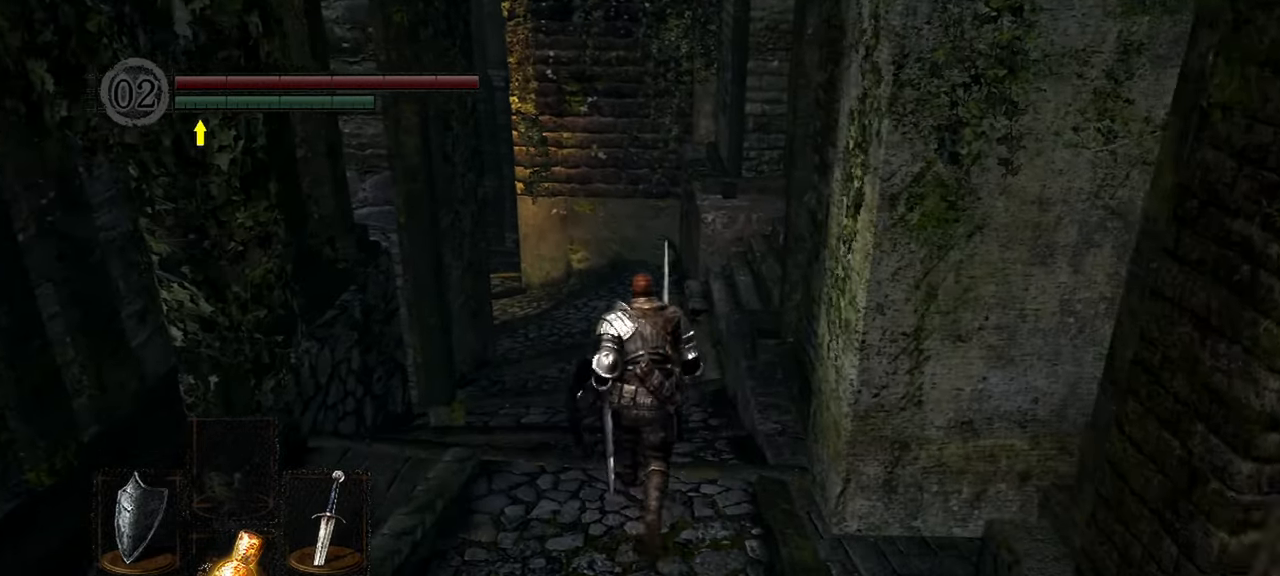
{"buttons": [], "left_stick": "up", "right_stick": "down-left", "events": []}
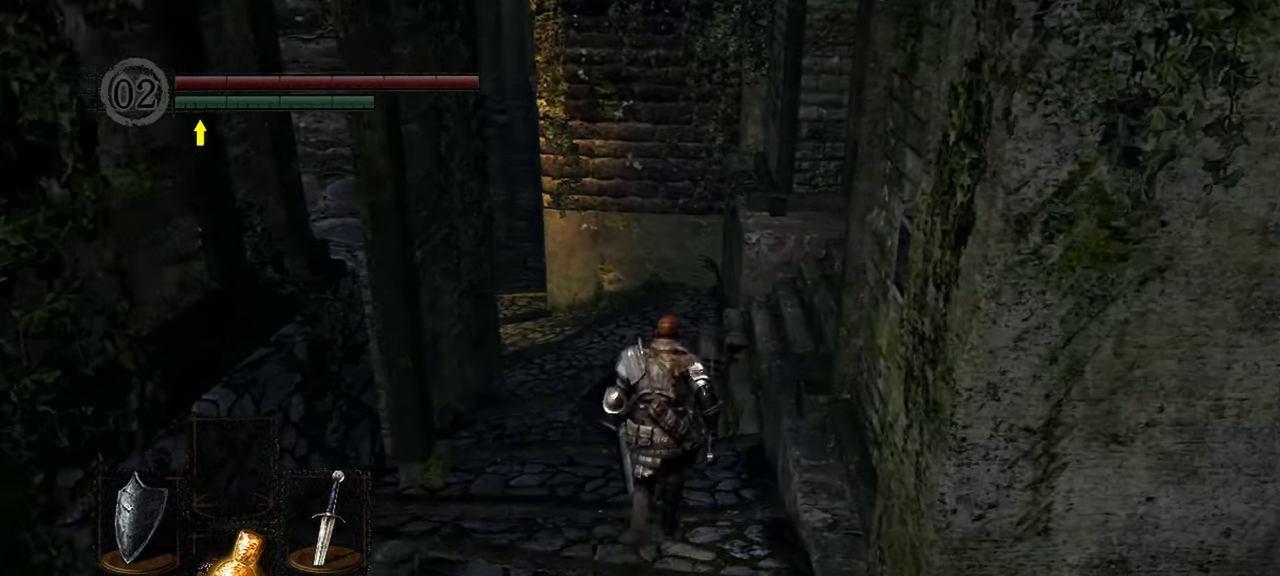
{"buttons": [], "left_stick": "up", "right_stick": "down-left", "events": []}